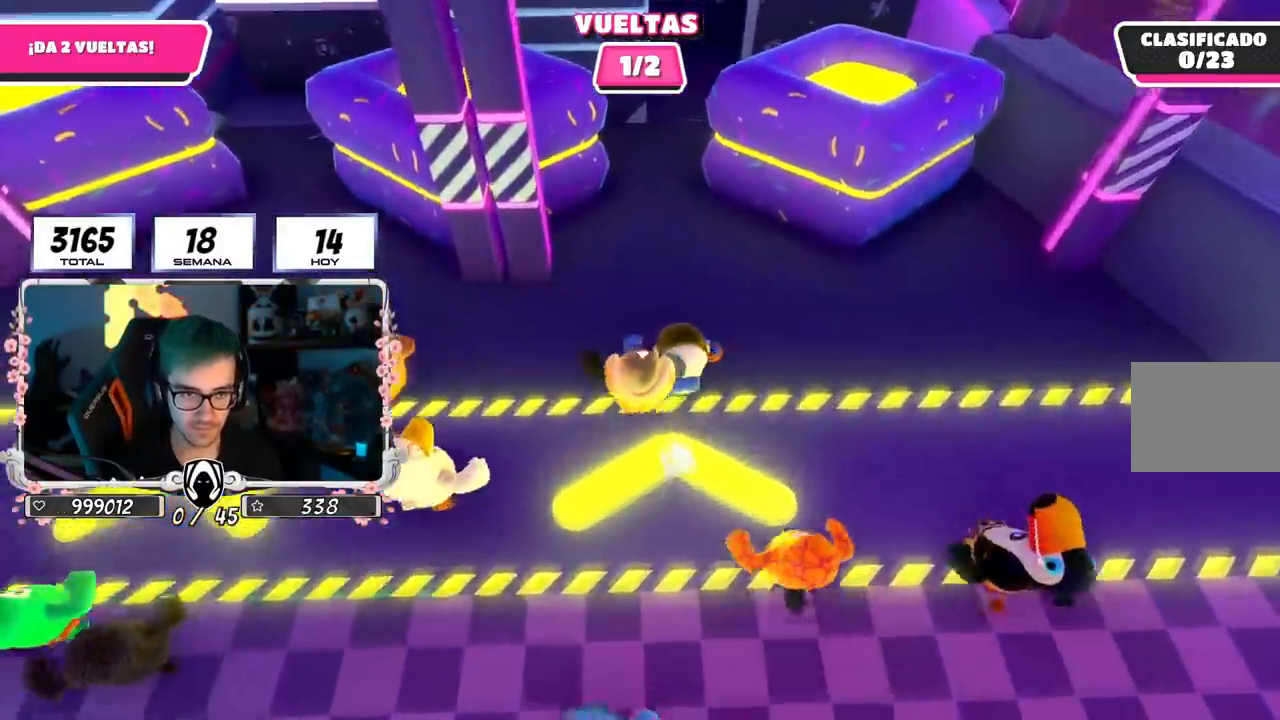
Gameplay with a controller (PlayStation layout); each line is a JSON object with the inputs held at the frame after it. "events" lists button and stick changes between this image and that frame as [ms after this image, input, new state], when the widget could be followed in between.
{"buttons": [], "left_stick": "up", "right_stick": "center", "events": [[166, "right_stick", "center"]]}
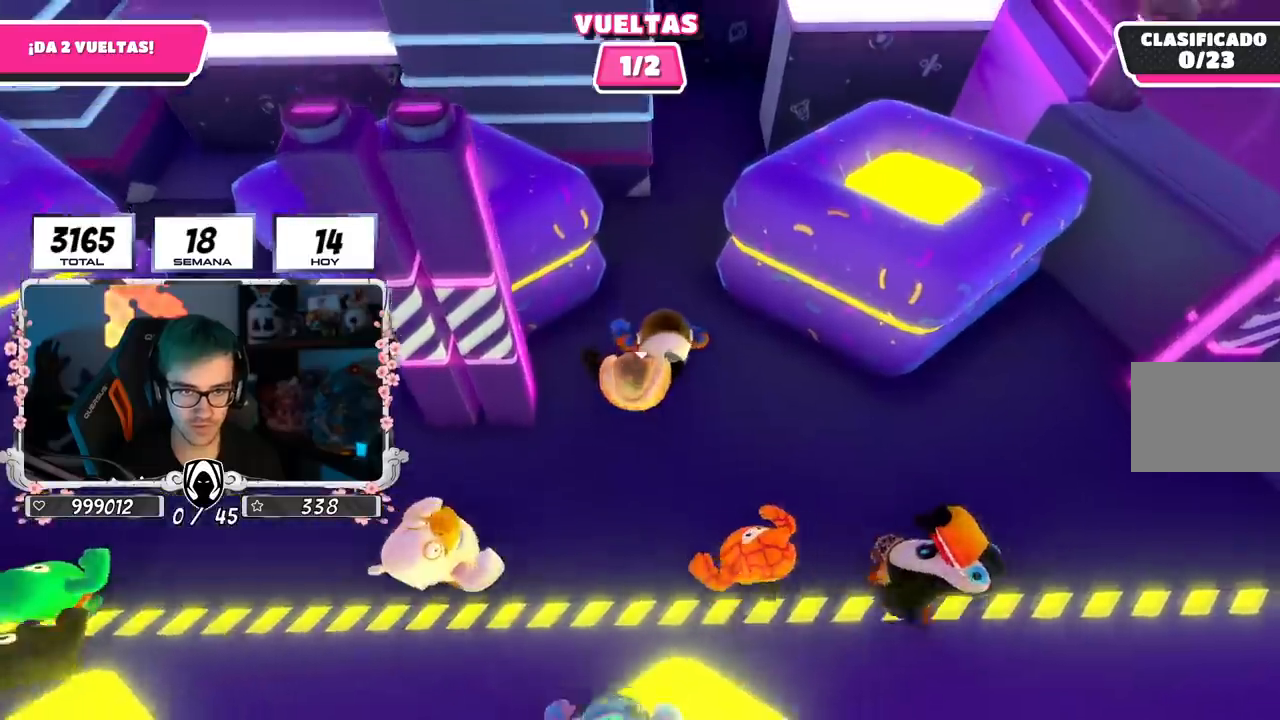
{"buttons": [], "left_stick": "up", "right_stick": "center", "events": []}
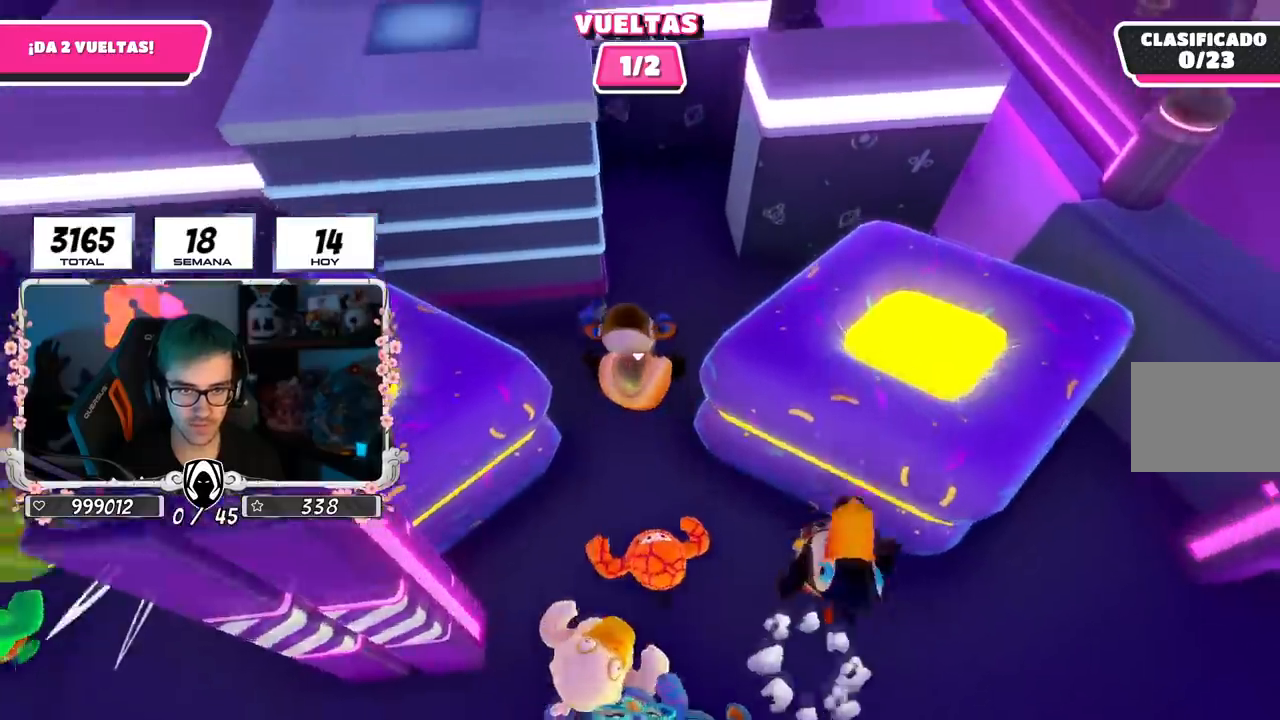
{"buttons": [], "left_stick": "up", "right_stick": "center", "events": [[83, "right_stick", "up"], [216, "right_stick", "center"]]}
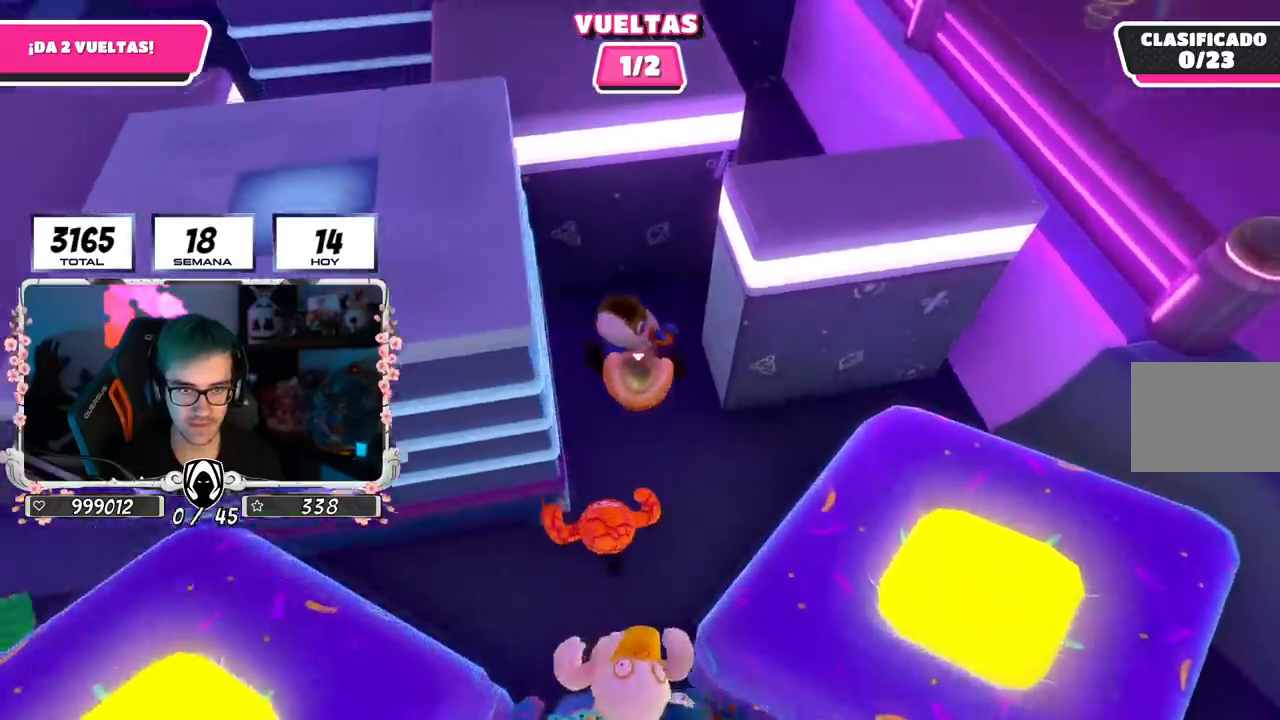
{"buttons": [], "left_stick": "up", "right_stick": "down-left", "events": [[100, "left_stick", "up-right"], [200, "left_stick", "right"], [200, "right_stick", "down-right"], [334, "left_stick", "up-right"], [400, "right_stick", "down-left"], [450, "left_stick", "up"]]}
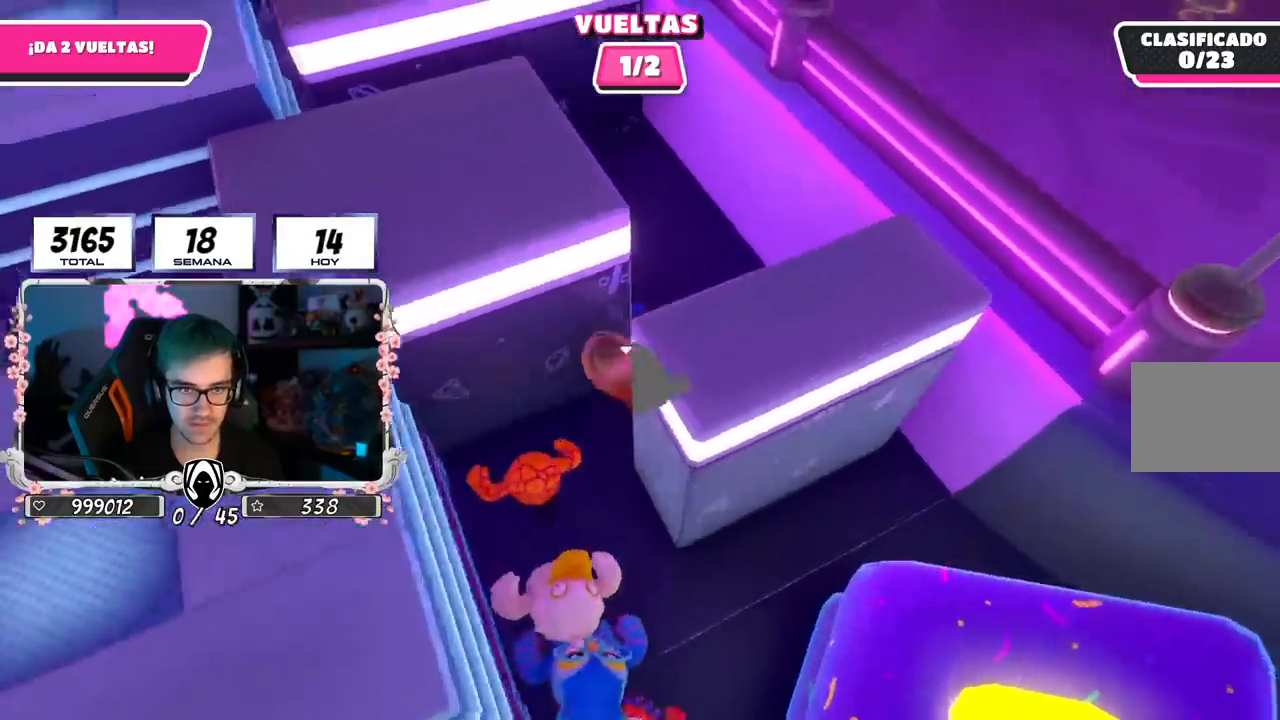
{"buttons": [], "left_stick": "up", "right_stick": "left", "events": [[216, "right_stick", "left"]]}
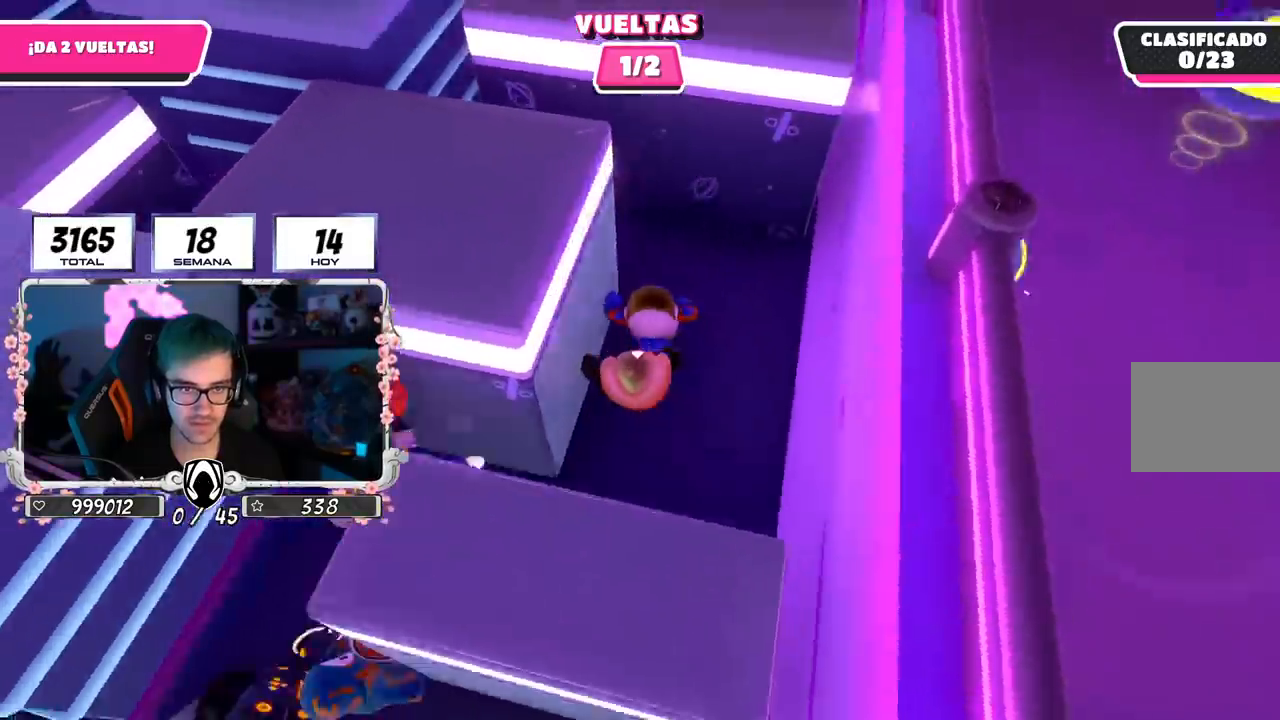
{"buttons": [], "left_stick": "up-left", "right_stick": "center", "events": [[317, "right_stick", "up-left"], [334, "left_stick", "up-left"], [484, "right_stick", "center"]]}
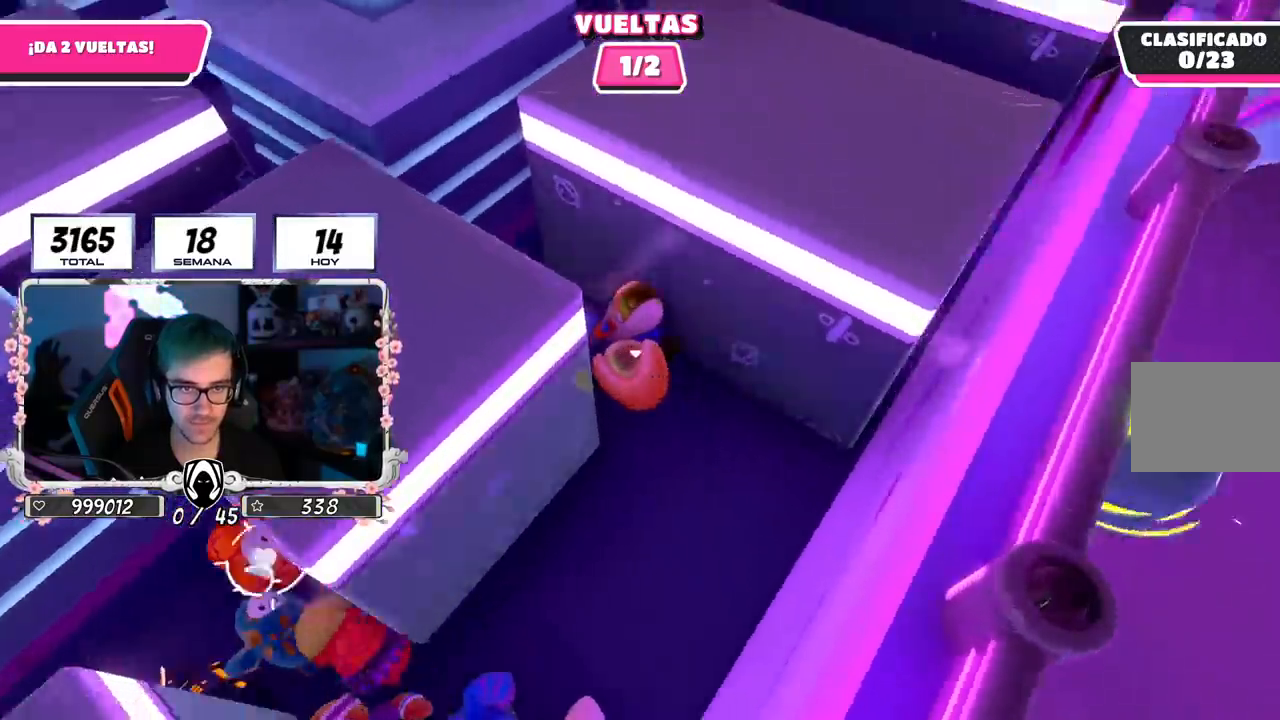
{"buttons": ["CROSS"], "left_stick": "up", "right_stick": "center", "events": [[50, "right_stick", "down-right"], [166, "right_stick", "center"], [400, "CROSS", "down"], [433, "left_stick", "up"]]}
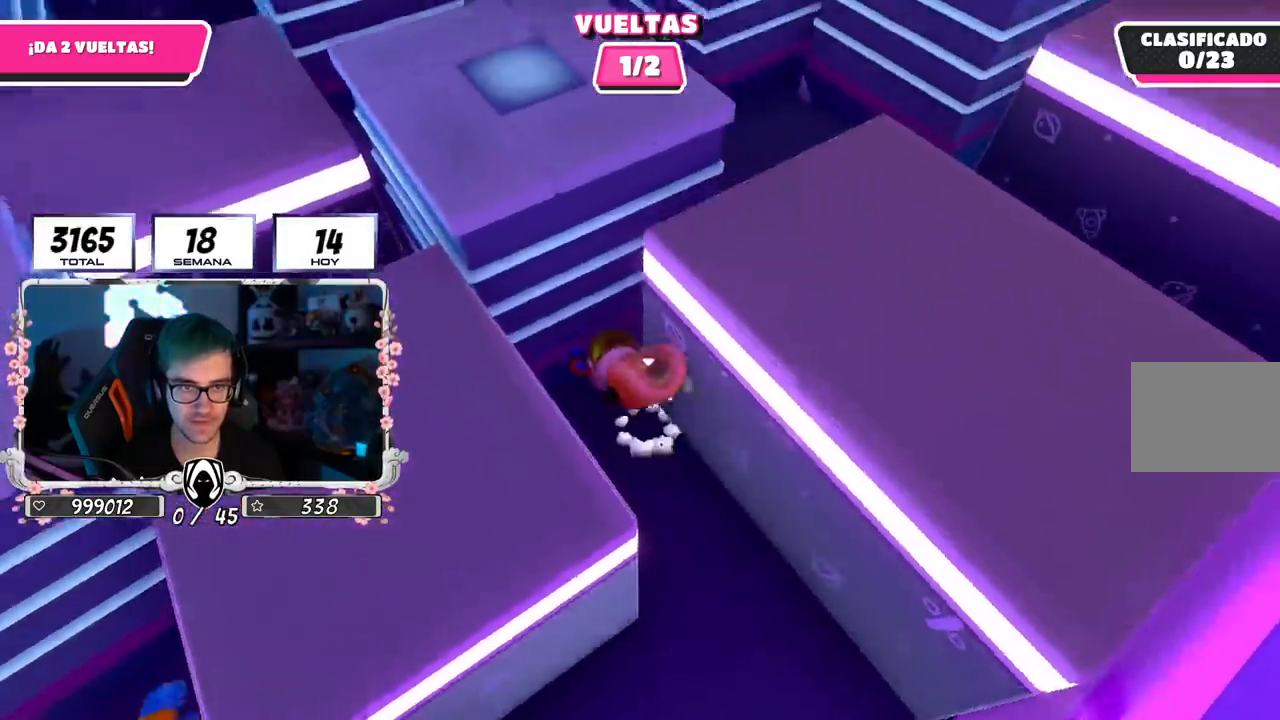
{"buttons": [], "left_stick": "up-right", "right_stick": "right", "events": [[17, "CROSS", "up"], [301, "right_stick", "right"], [317, "left_stick", "up-right"]]}
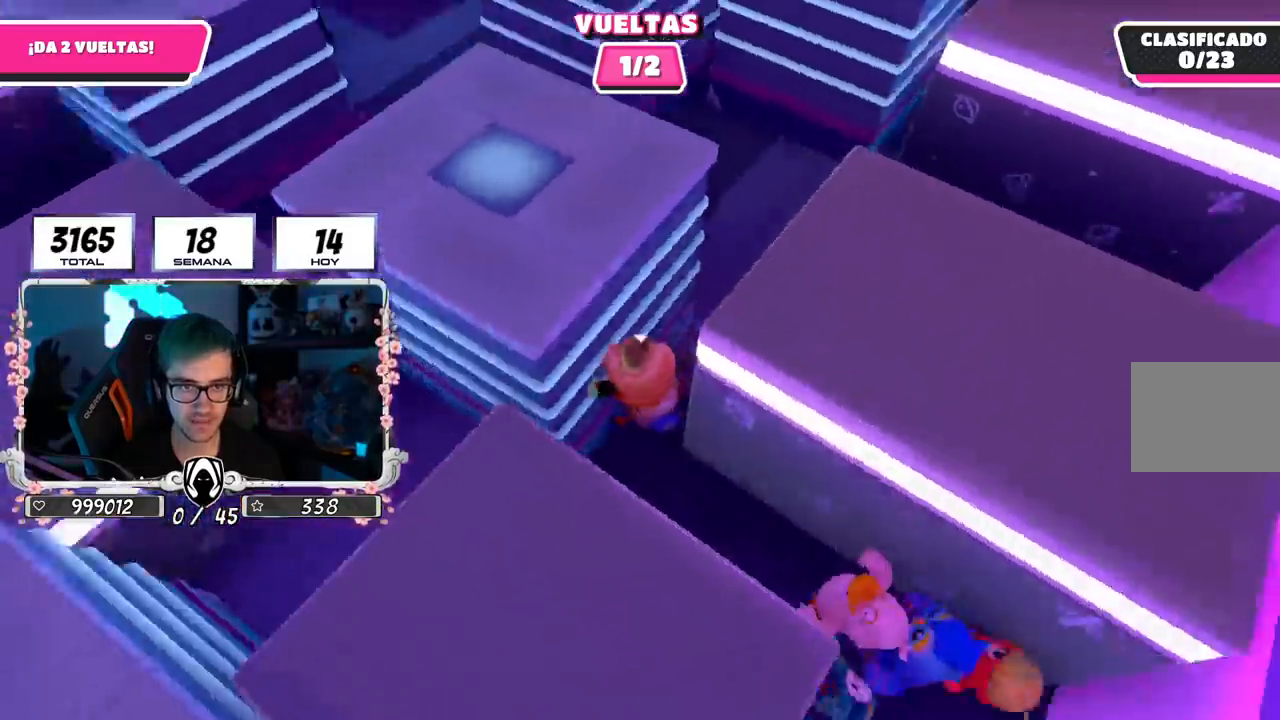
{"buttons": [], "left_stick": "up", "right_stick": "up", "events": [[83, "left_stick", "up"], [150, "right_stick", "center"], [233, "right_stick", "up"]]}
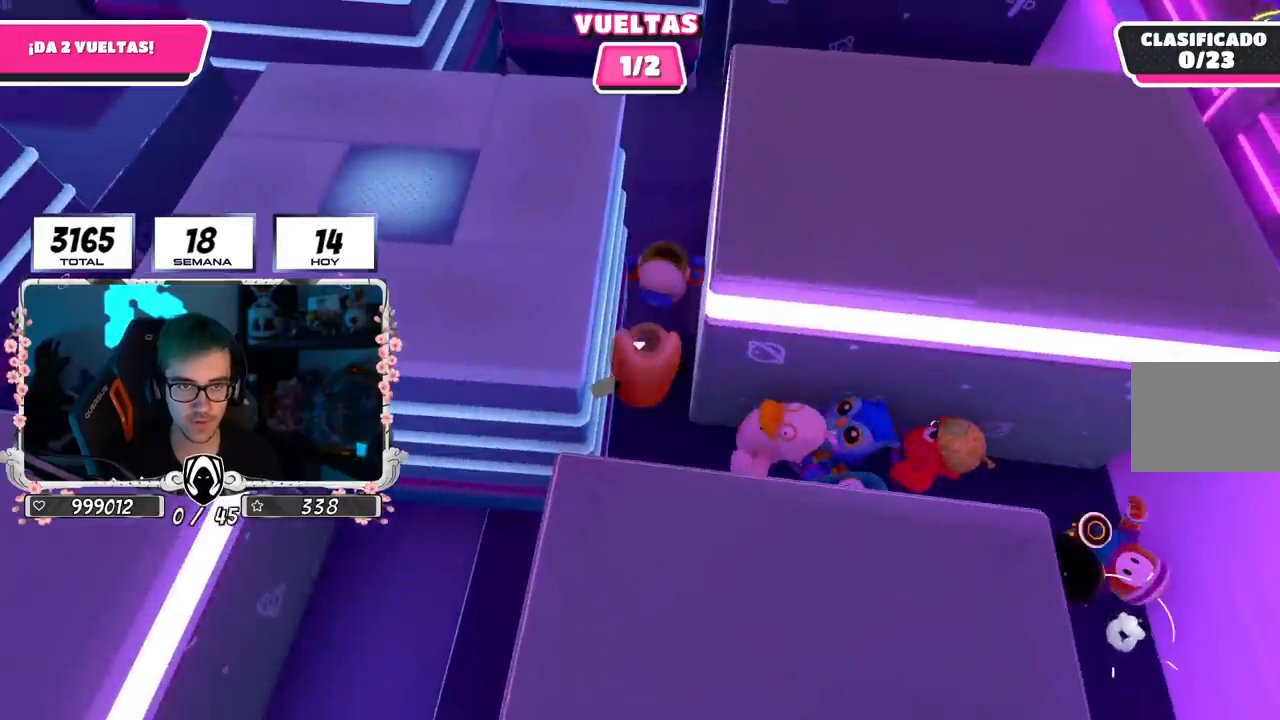
{"buttons": [], "left_stick": "up", "right_stick": "center", "events": [[117, "right_stick", "center"]]}
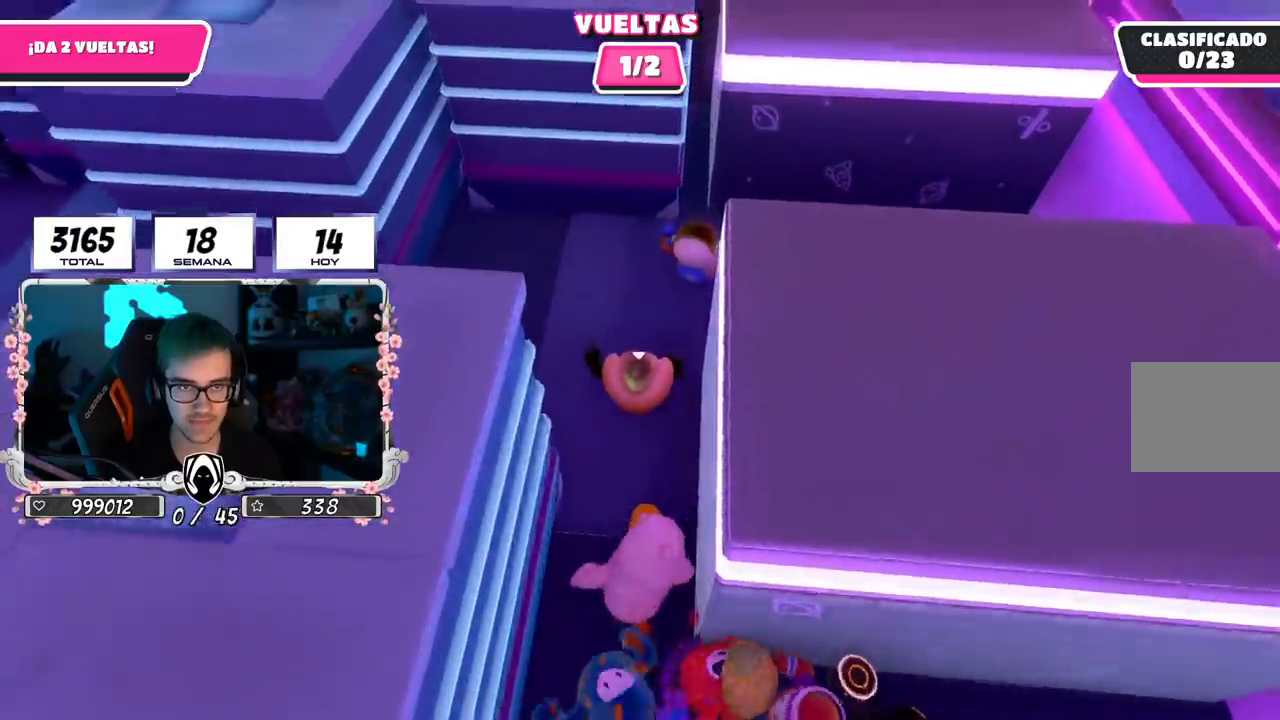
{"buttons": [], "left_stick": "up", "right_stick": "center", "events": []}
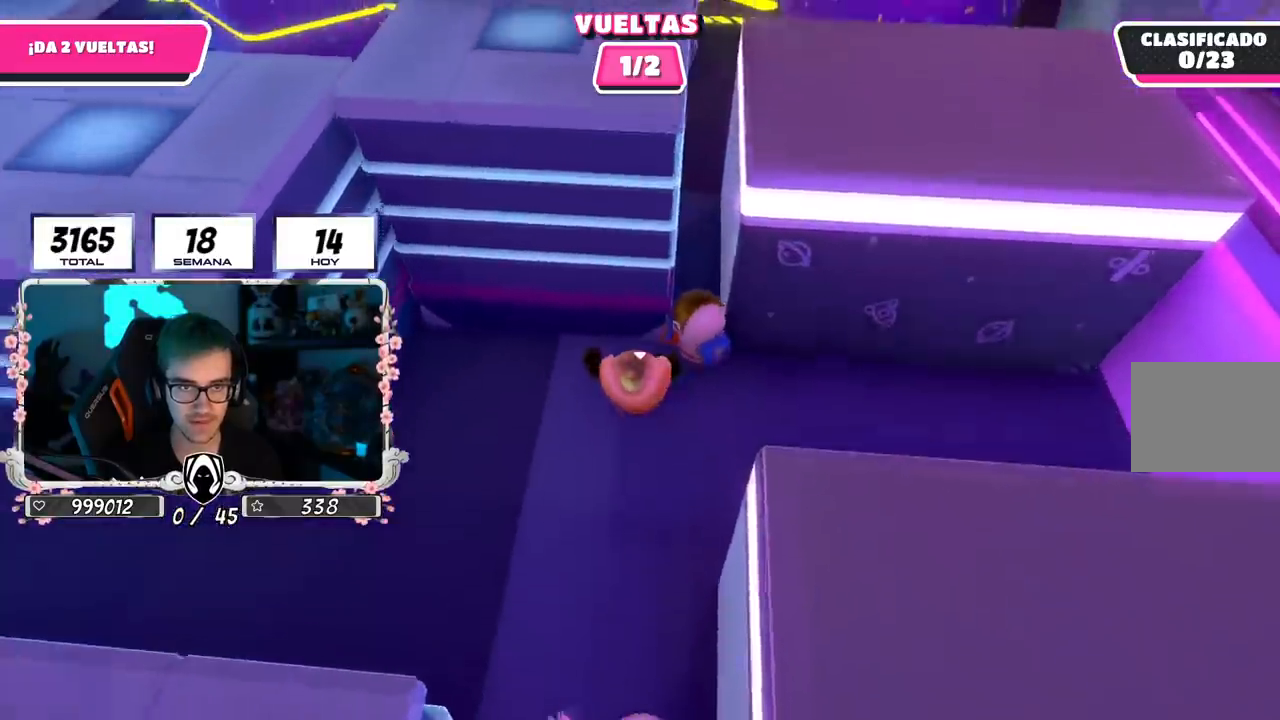
{"buttons": [], "left_stick": "right", "right_stick": "center", "events": [[34, "left_stick", "up-left"], [84, "R2", "down"], [100, "right_stick", "up-left"], [217, "L3", "down"], [234, "left_stick", "down-right"], [251, "R2", "up"], [267, "L3", "up"], [267, "right_stick", "down-right"], [434, "right_stick", "center"], [451, "left_stick", "right"]]}
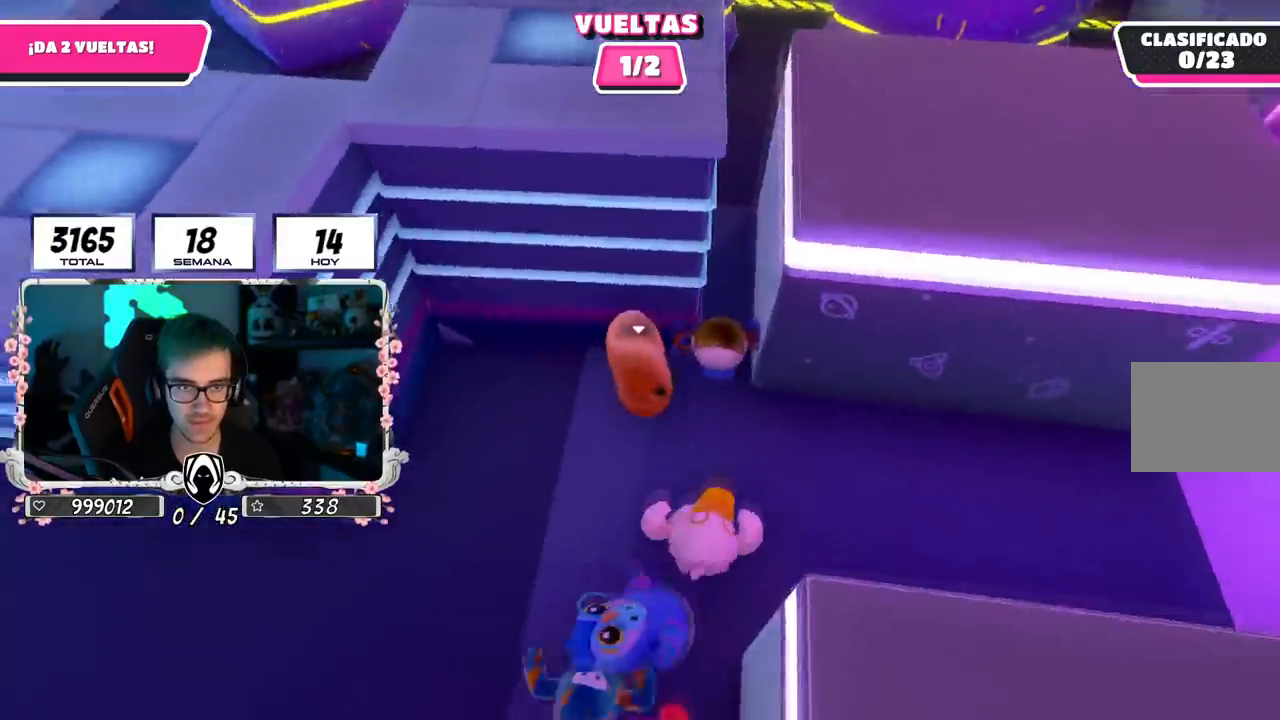
{"buttons": [], "left_stick": "up", "right_stick": "center", "events": [[17, "left_stick", "up-right"], [267, "left_stick", "up"], [267, "right_stick", "up-left"], [434, "right_stick", "center"]]}
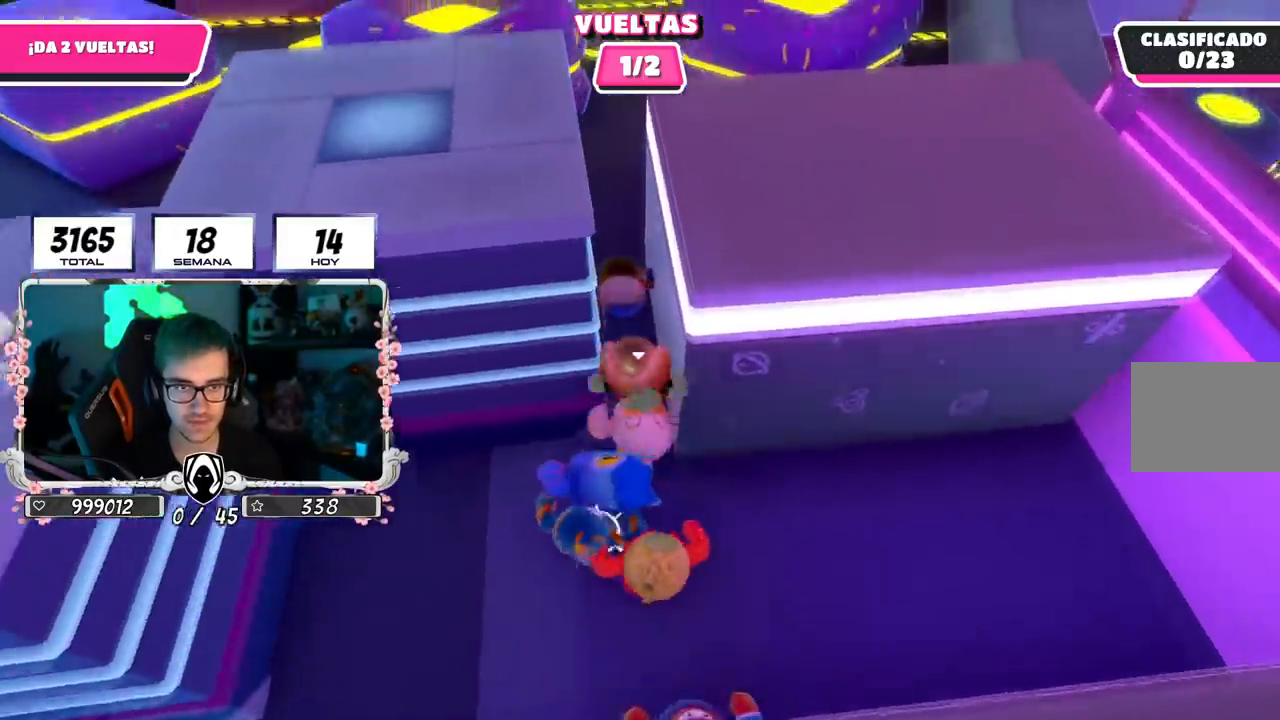
{"buttons": [], "left_stick": "up", "right_stick": "center", "events": [[84, "right_stick", "up"], [234, "L2", "down"], [317, "right_stick", "center"], [401, "L2", "up"]]}
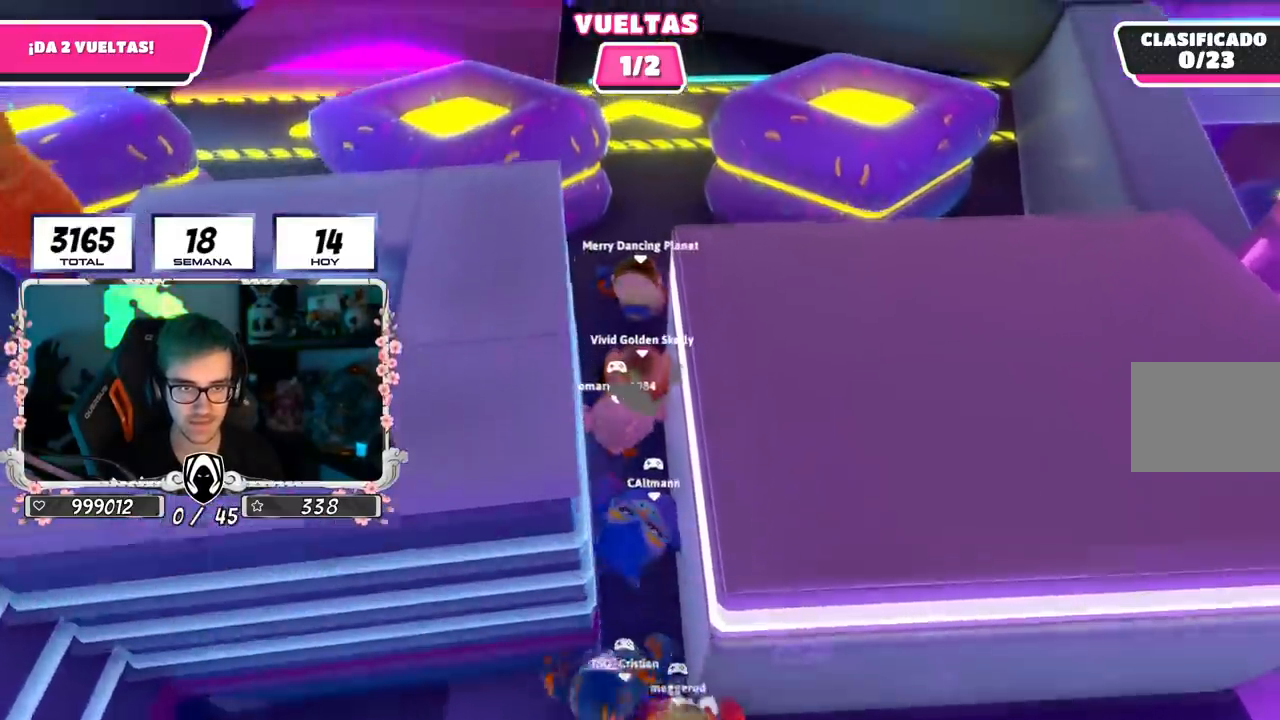
{"buttons": [], "left_stick": "up", "right_stick": "center", "events": []}
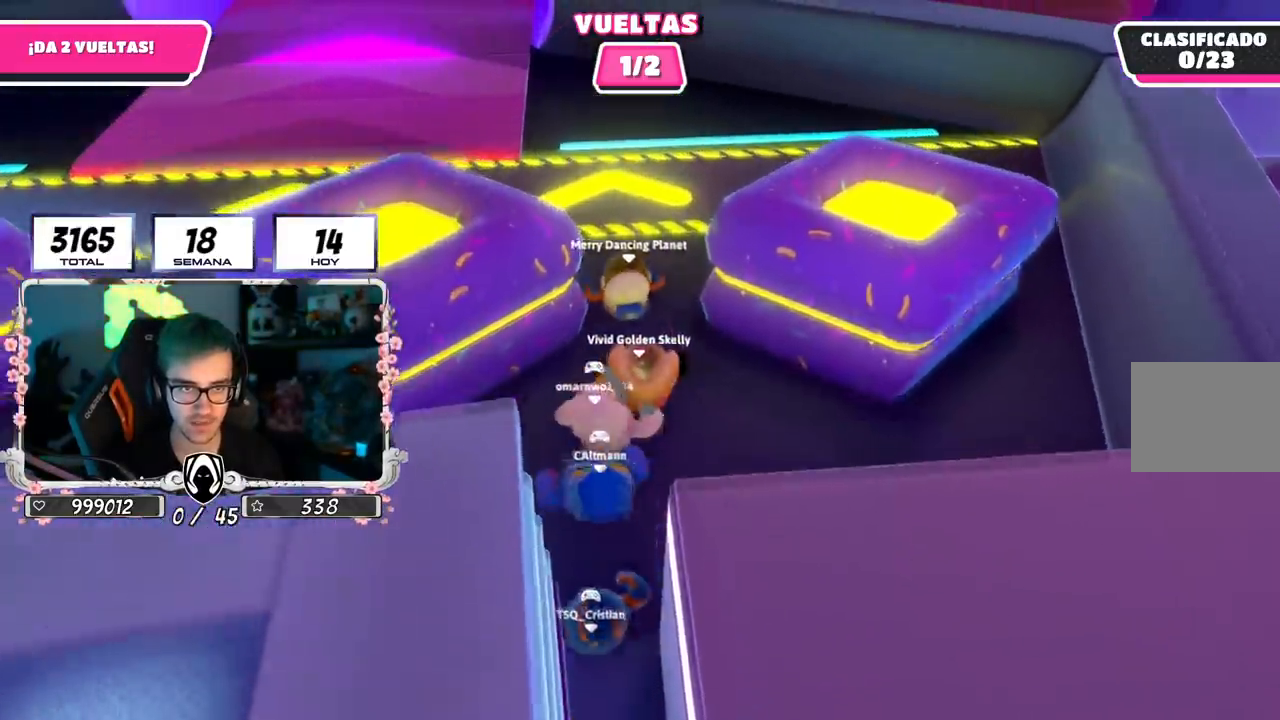
{"buttons": [], "left_stick": "up", "right_stick": "up", "events": [[284, "right_stick", "up"]]}
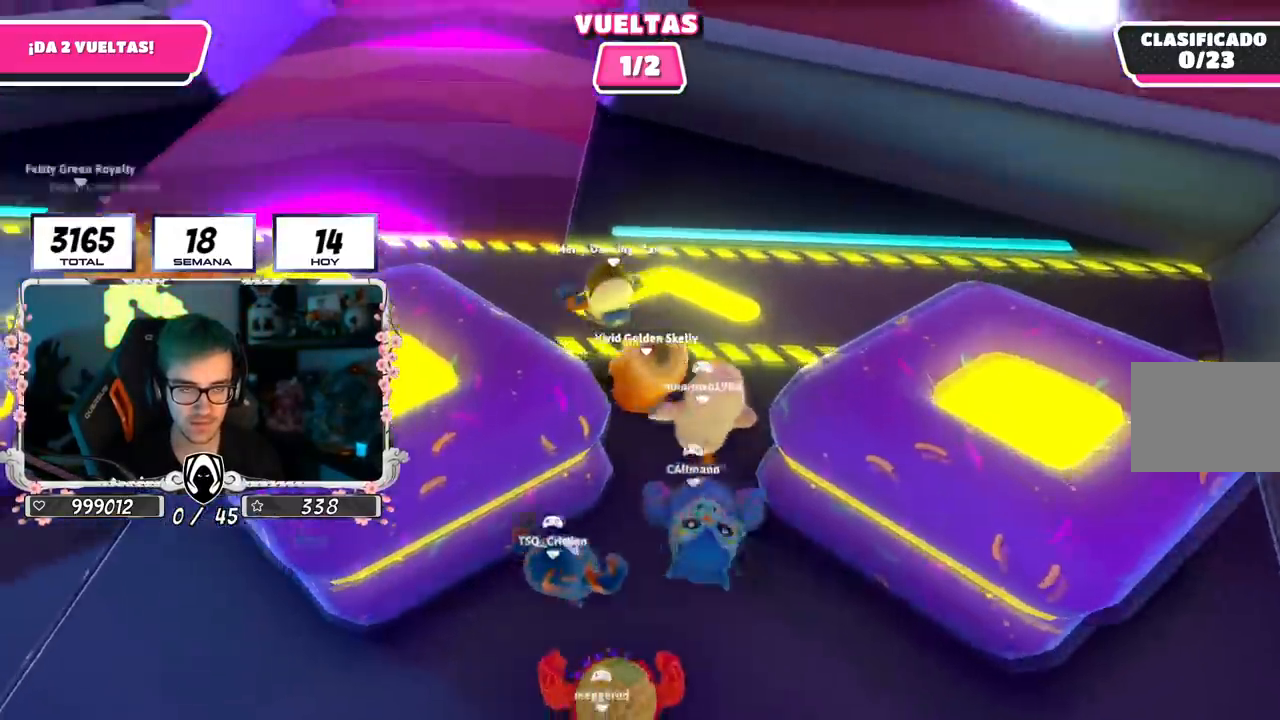
{"buttons": [], "left_stick": "up", "right_stick": "center", "events": [[67, "right_stick", "center"]]}
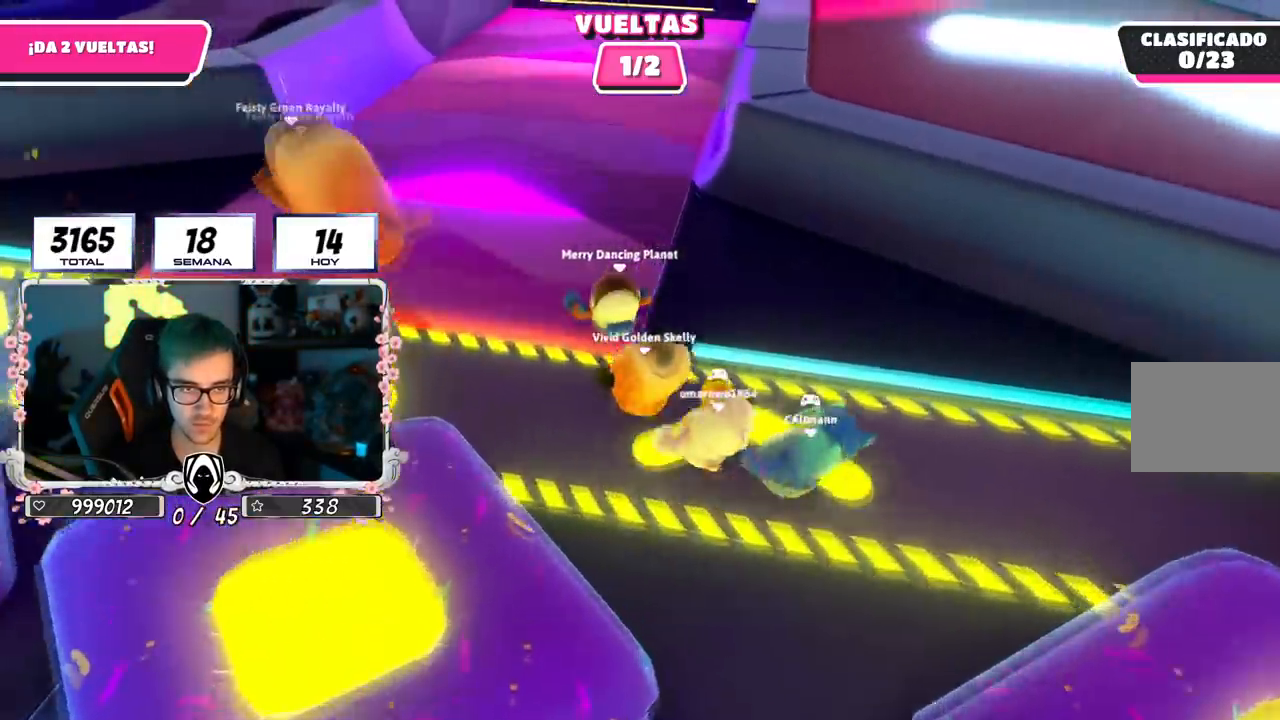
{"buttons": [], "left_stick": "up", "right_stick": "up-right", "events": [[251, "right_stick", "up-right"]]}
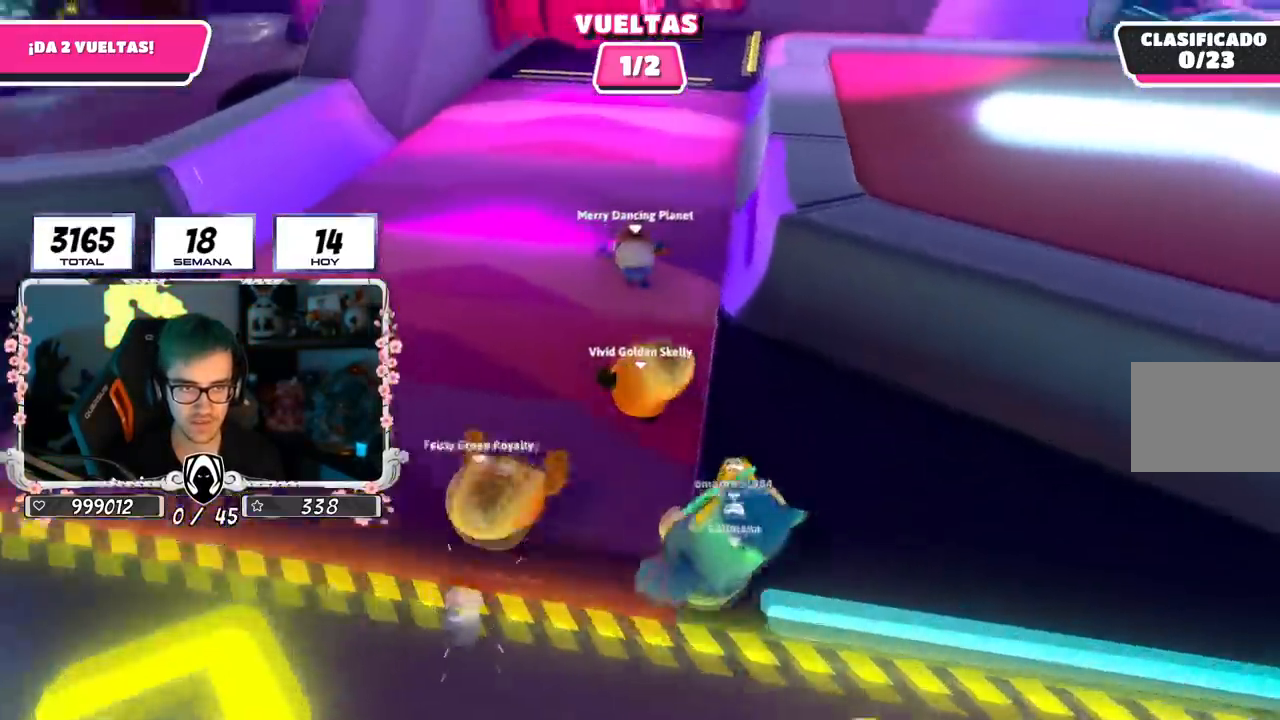
{"buttons": [], "left_stick": "up", "right_stick": "right", "events": [[384, "right_stick", "right"]]}
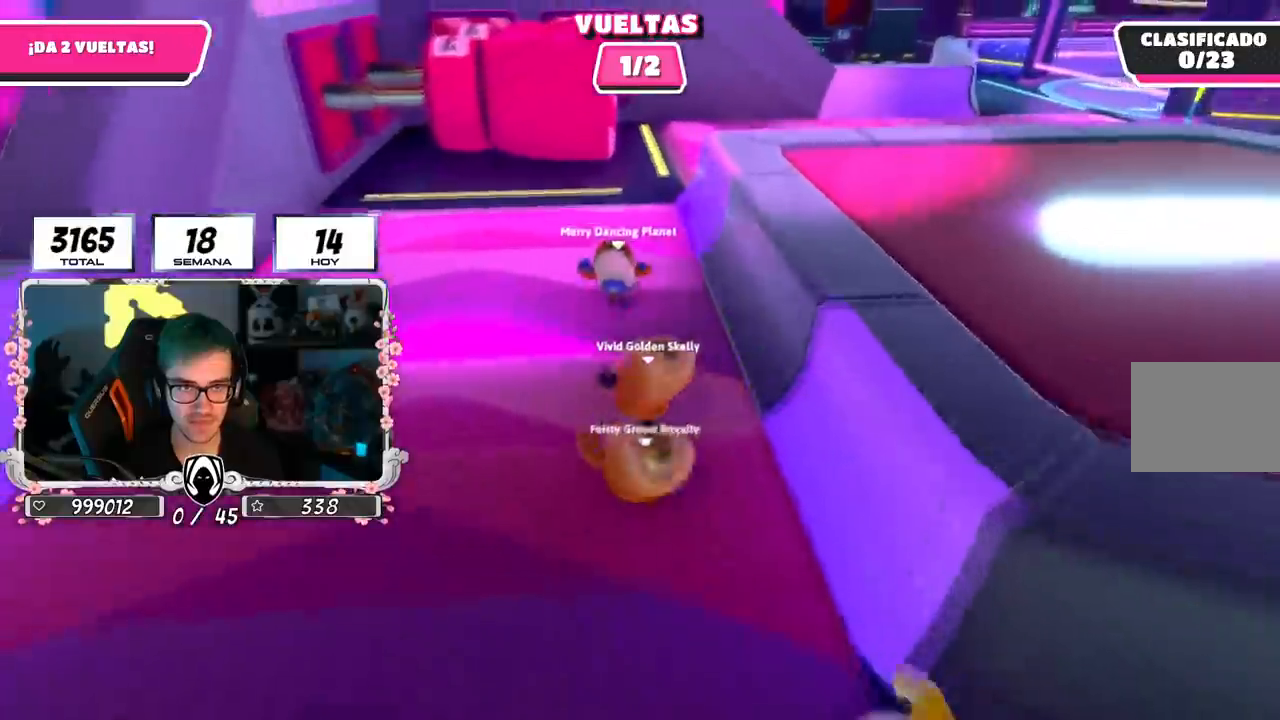
{"buttons": [], "left_stick": "up-right", "right_stick": "center", "events": [[167, "right_stick", "center"], [434, "left_stick", "up-right"]]}
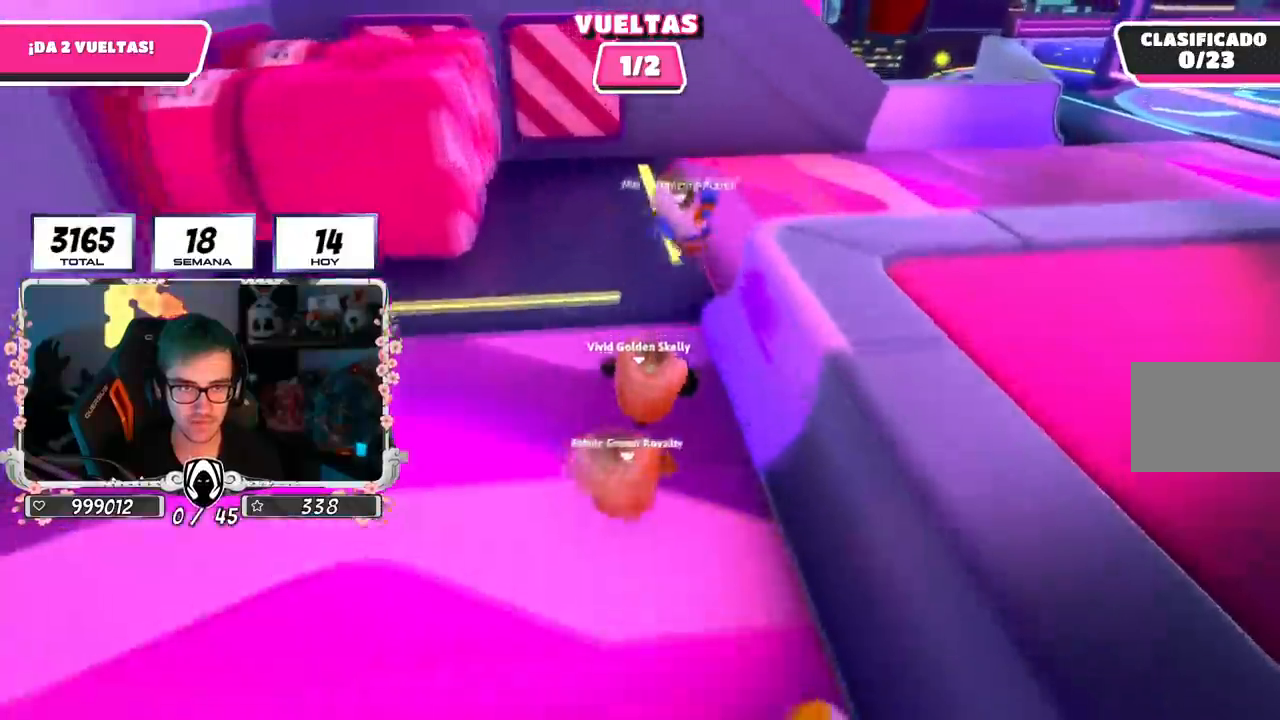
{"buttons": [], "left_stick": "up-right", "right_stick": "right", "events": [[17, "CROSS", "down"], [150, "CROSS", "up"], [233, "left_stick", "right"], [283, "right_stick", "right"], [500, "left_stick", "up-right"]]}
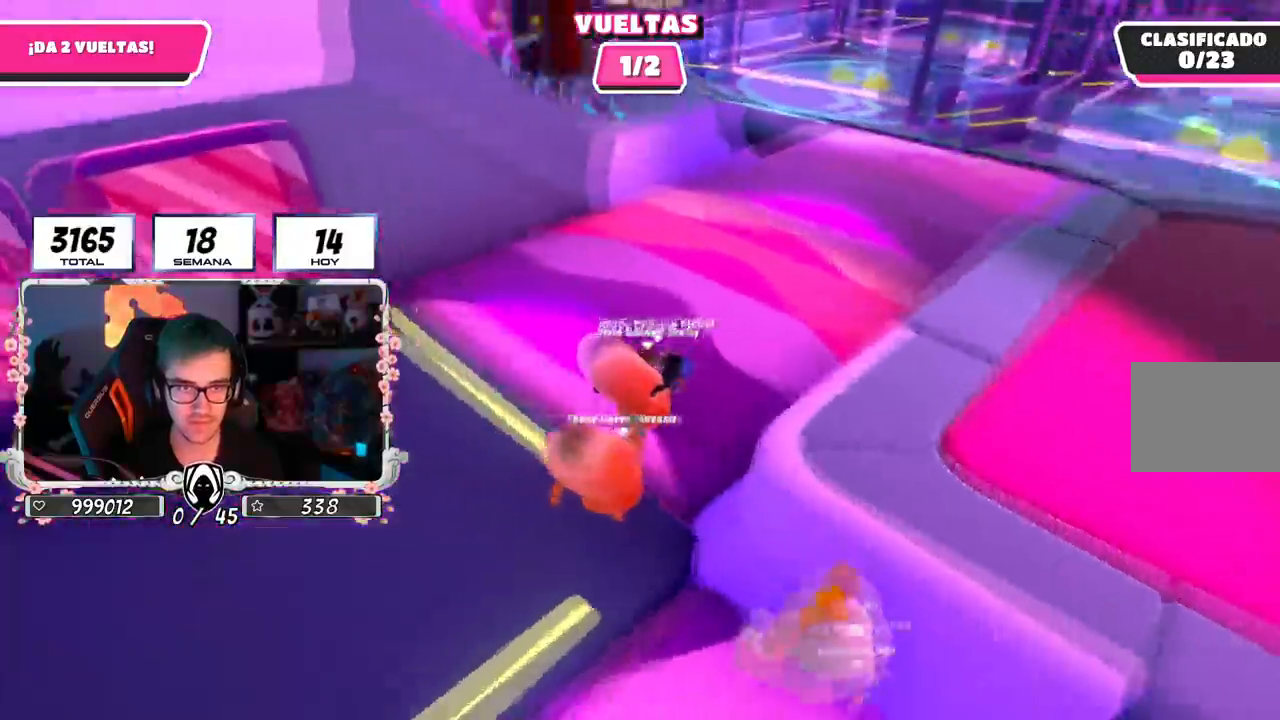
{"buttons": [], "left_stick": "up", "right_stick": "center", "events": [[134, "right_stick", "up-right"], [234, "left_stick", "up"], [301, "right_stick", "center"]]}
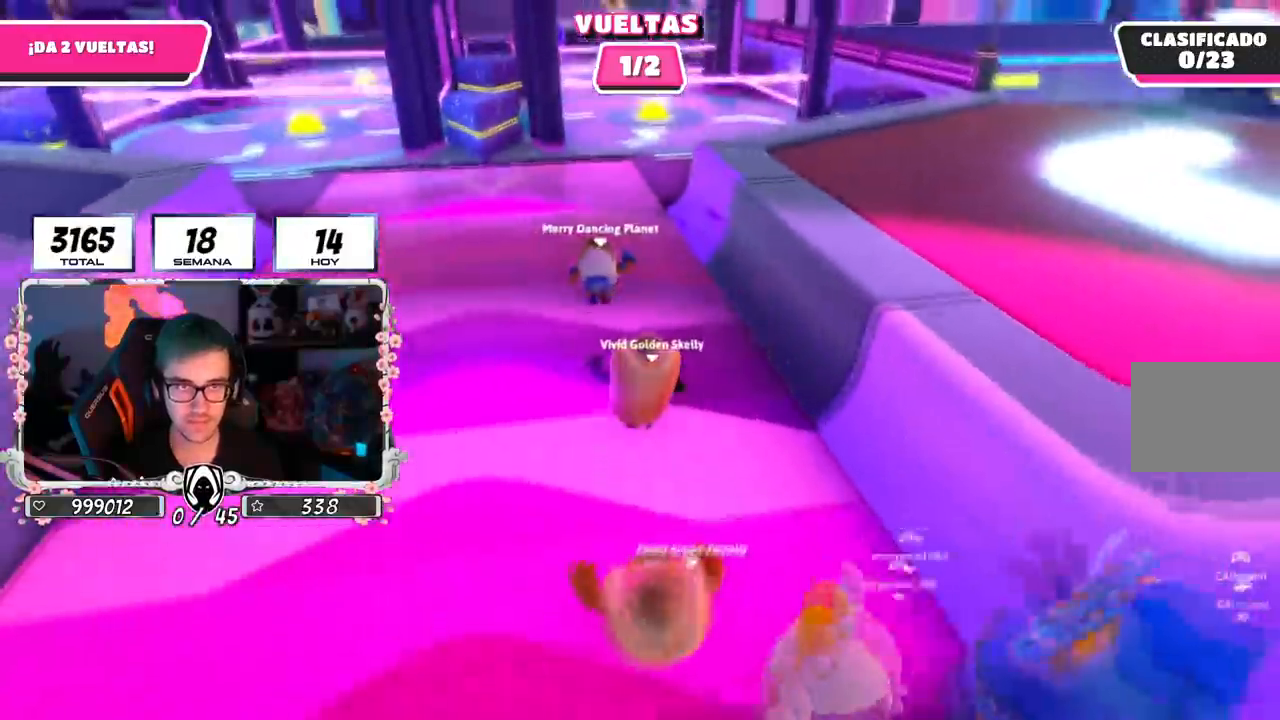
{"buttons": [], "left_stick": "up", "right_stick": "center", "events": []}
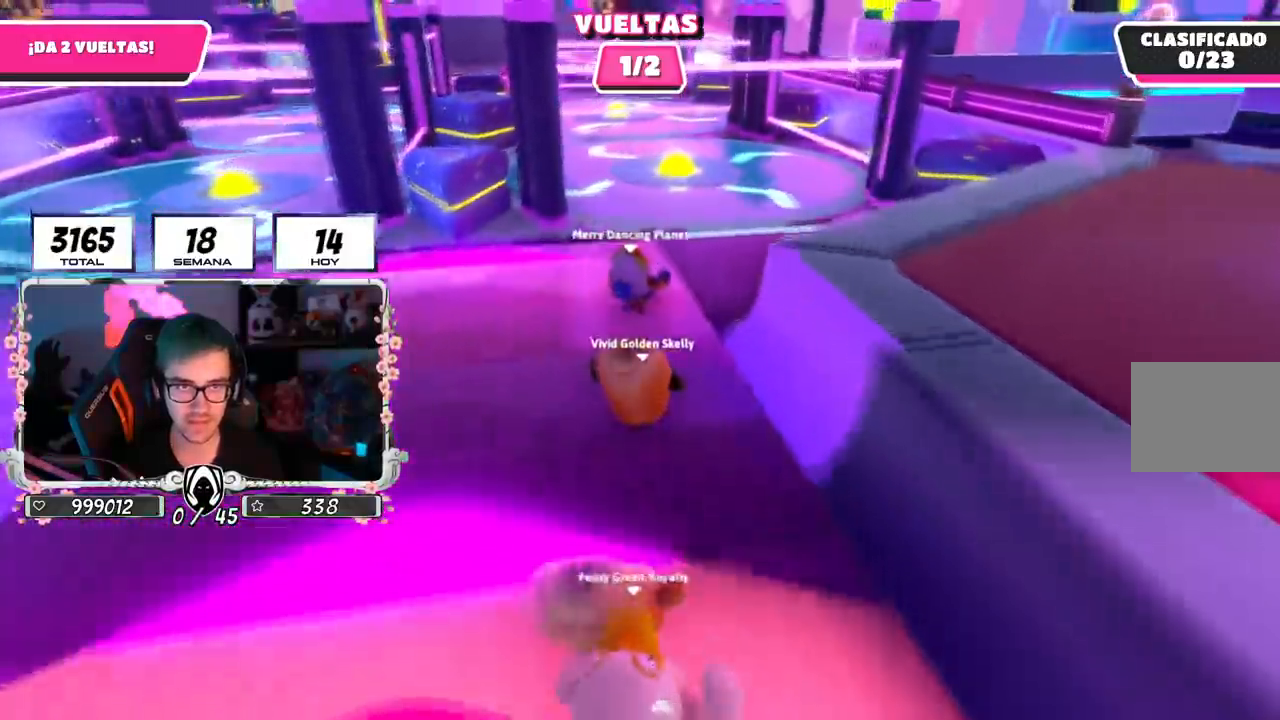
{"buttons": [], "left_stick": "up-right", "right_stick": "center", "events": [[167, "left_stick", "up-right"], [251, "CROSS", "down"], [384, "CROSS", "up"]]}
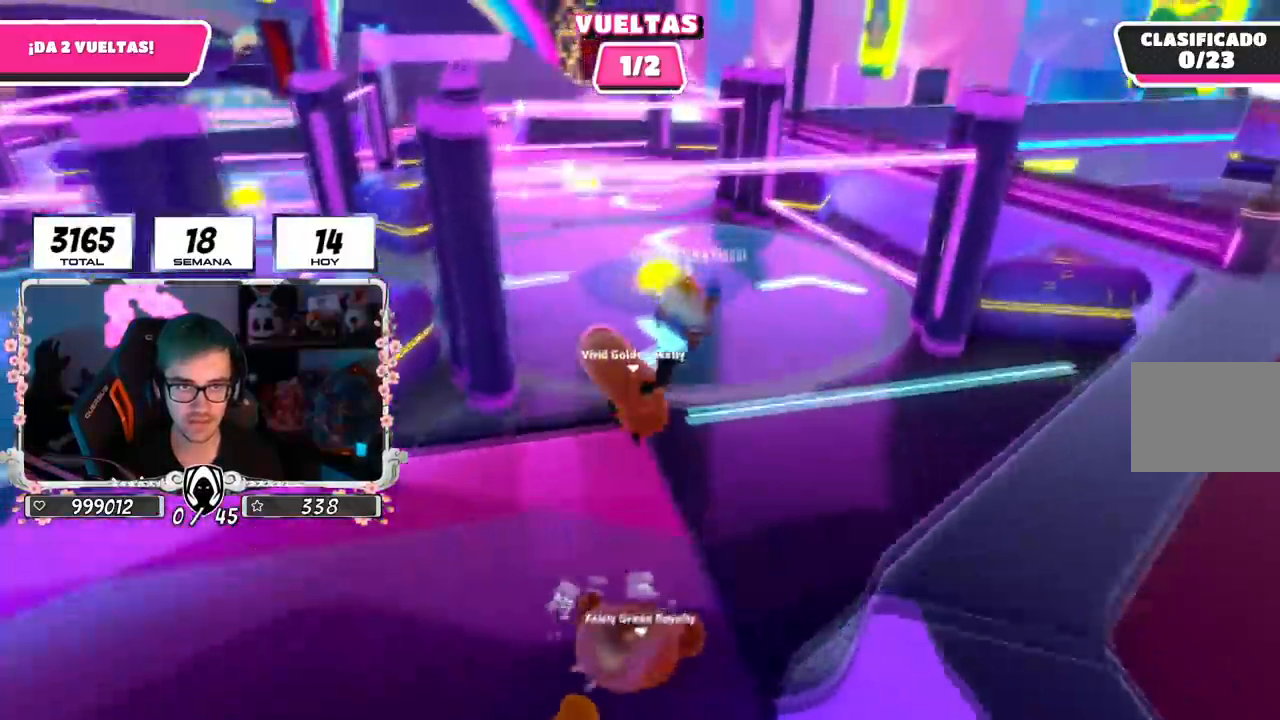
{"buttons": [], "left_stick": "up-right", "right_stick": "left", "events": [[484, "right_stick", "left"]]}
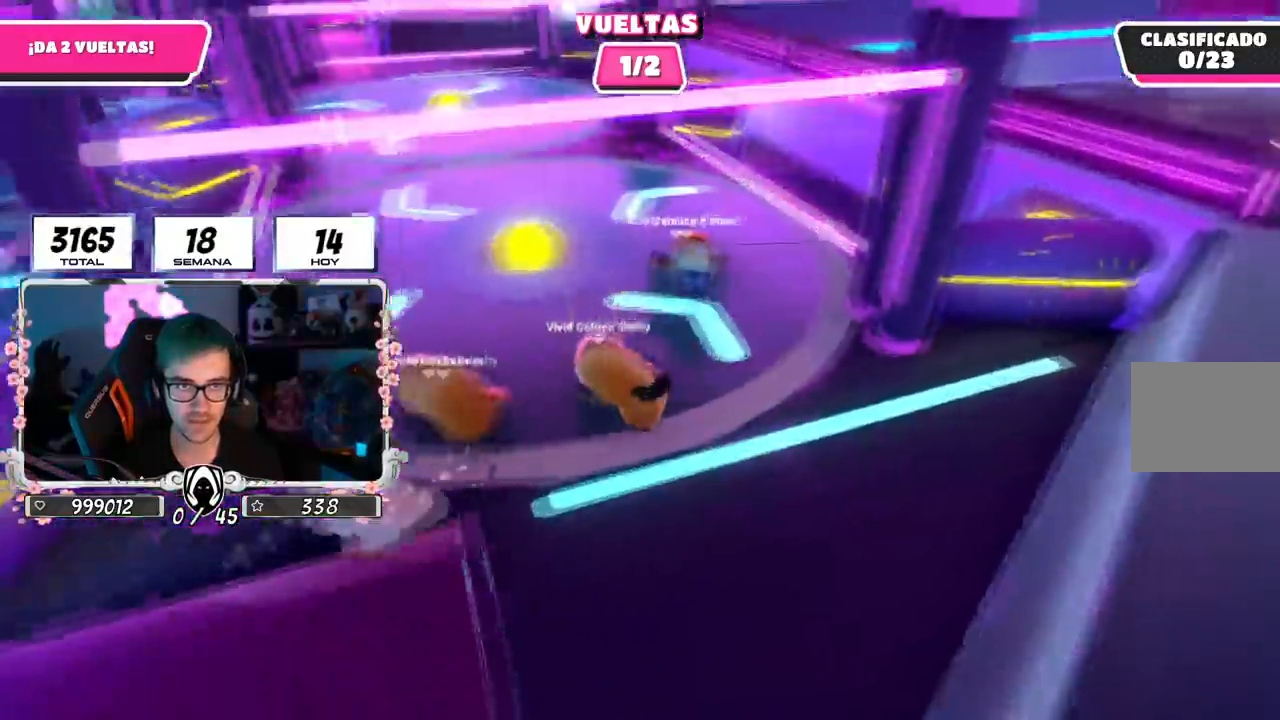
{"buttons": [], "left_stick": "up-left", "right_stick": "center", "events": [[50, "left_stick", "up"], [151, "left_stick", "up-left"], [234, "right_stick", "center"]]}
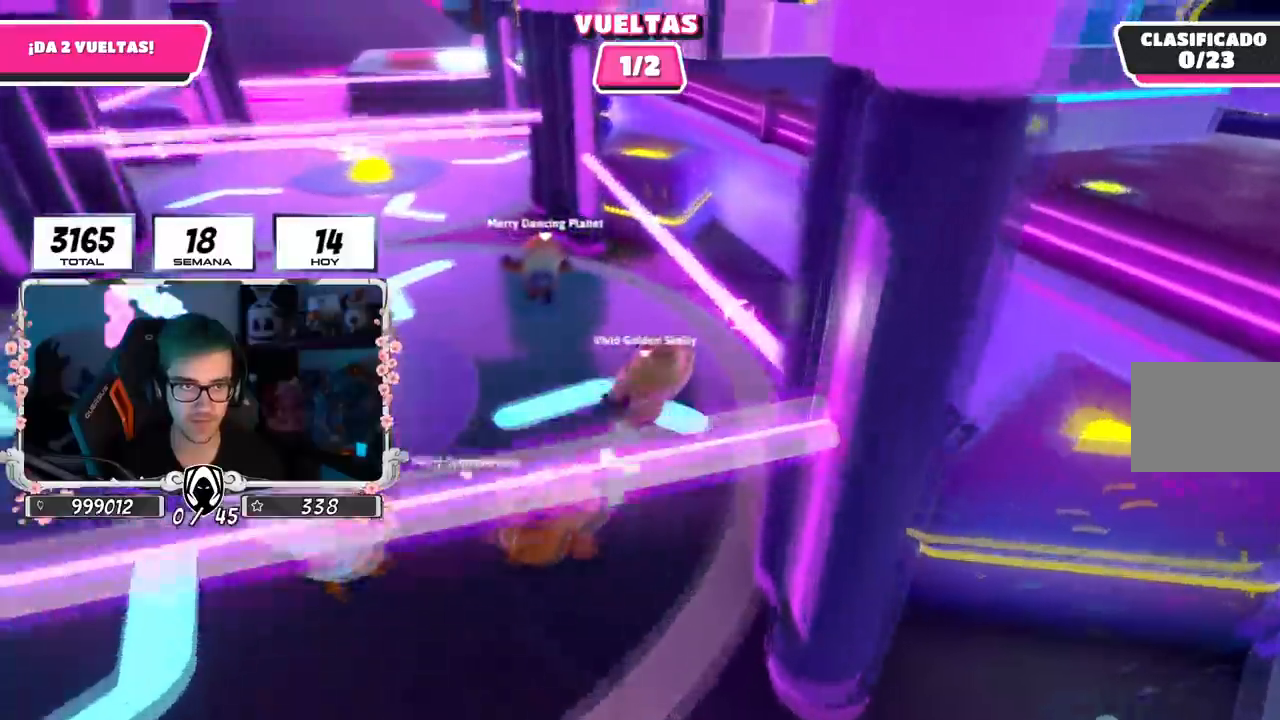
{"buttons": ["SQUARE"], "left_stick": "up-left", "right_stick": "center", "events": [[233, "CROSS", "down"], [400, "CROSS", "up"], [434, "SQUARE", "down"]]}
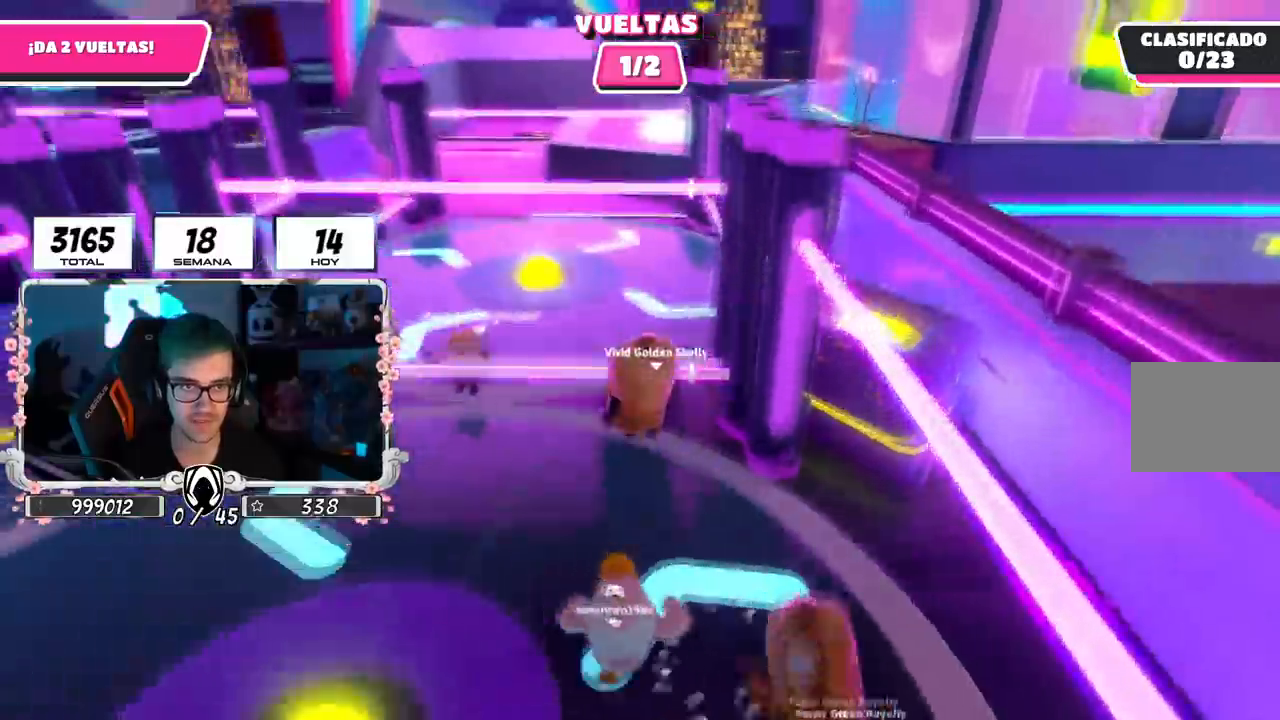
{"buttons": [], "left_stick": "up-left", "right_stick": "center", "events": [[84, "SQUARE", "up"]]}
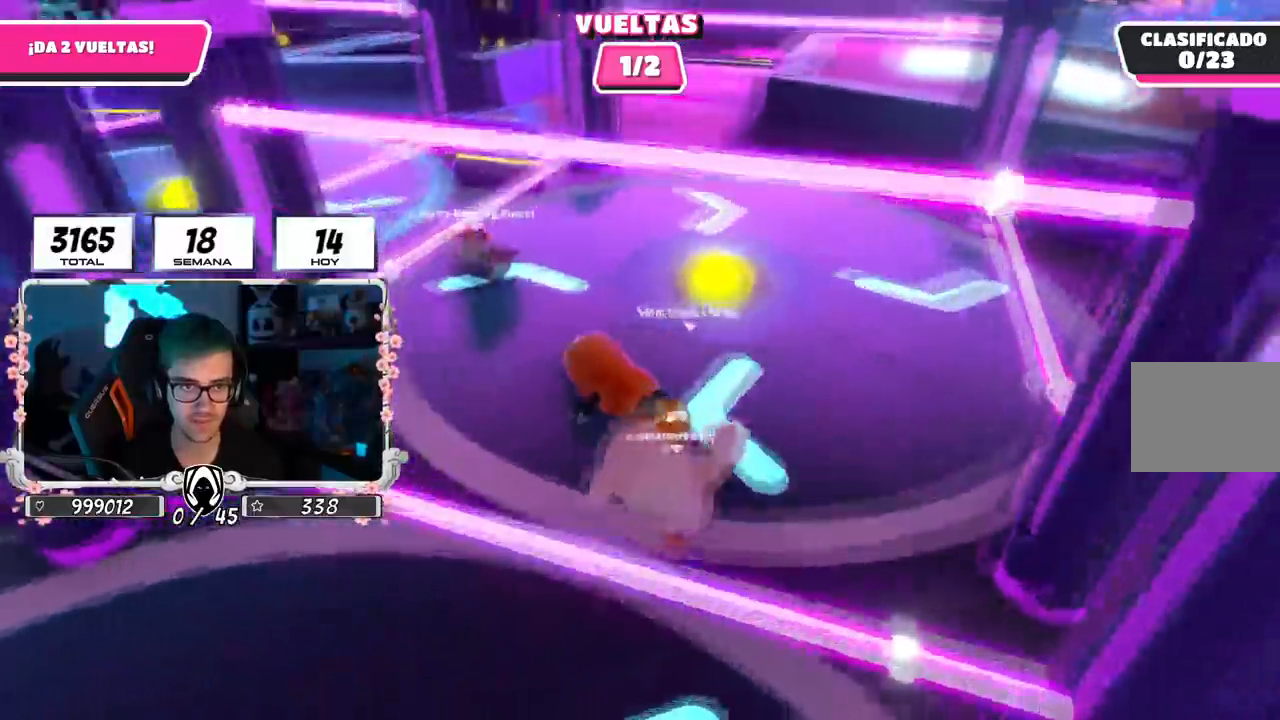
{"buttons": [], "left_stick": "up", "right_stick": "down-right", "events": [[150, "left_stick", "up"], [167, "right_stick", "right"], [450, "right_stick", "down-right"]]}